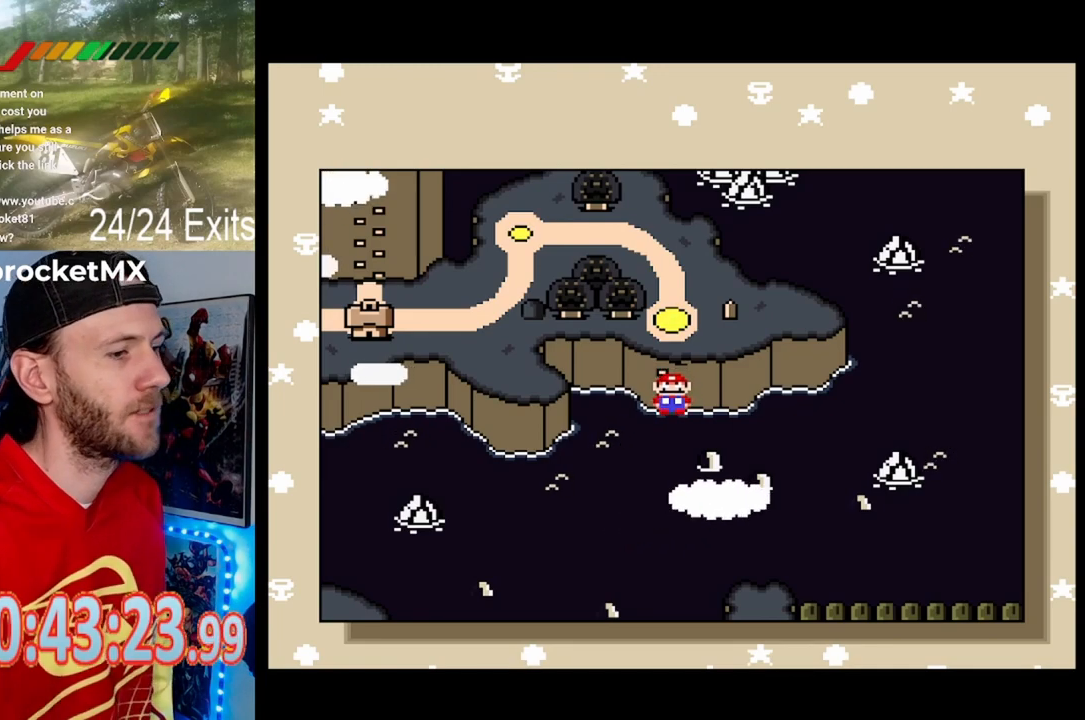
Gameplay with a controller (Nintendo layout); each line is a JSON object with the inputs held at the frame after it. "events" lists button and stick changes between this image and that frame as [ms after this image, input, new state], when the widget could be followed in between. Not read: B L1 L3 R1 R3.
{"buttons": [], "events": [[333, "DPAD_DOWN", "down"], [500, "DPAD_DOWN", "up"]]}
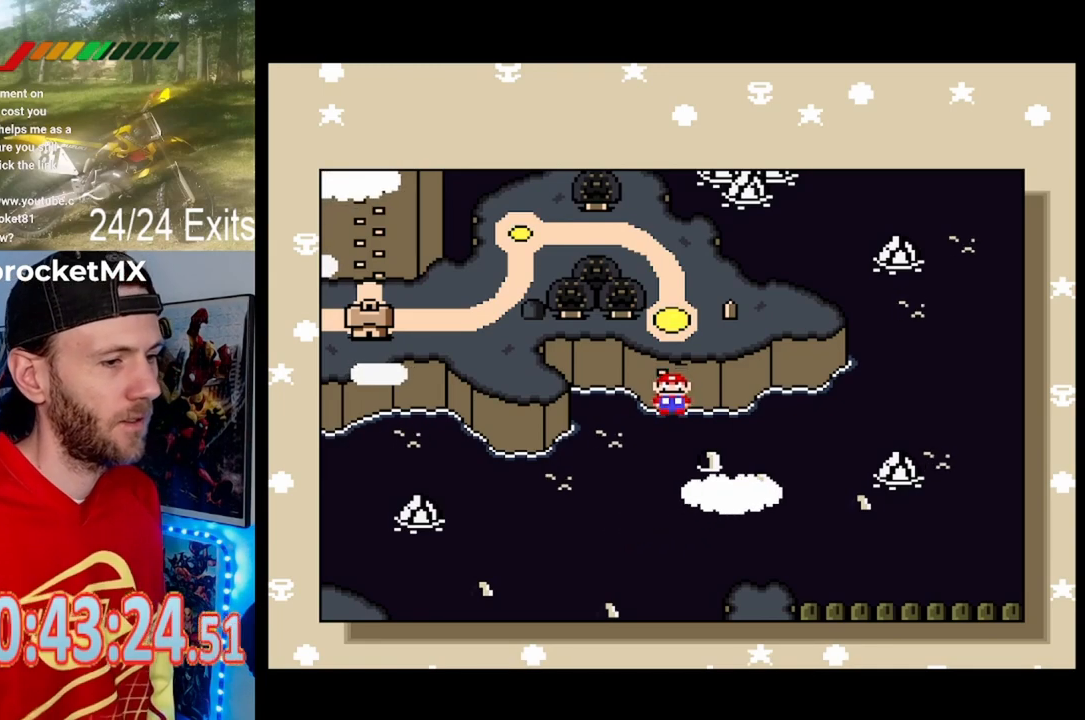
{"buttons": [], "events": [[200, "DPAD_DOWN", "down"], [333, "DPAD_DOWN", "up"]]}
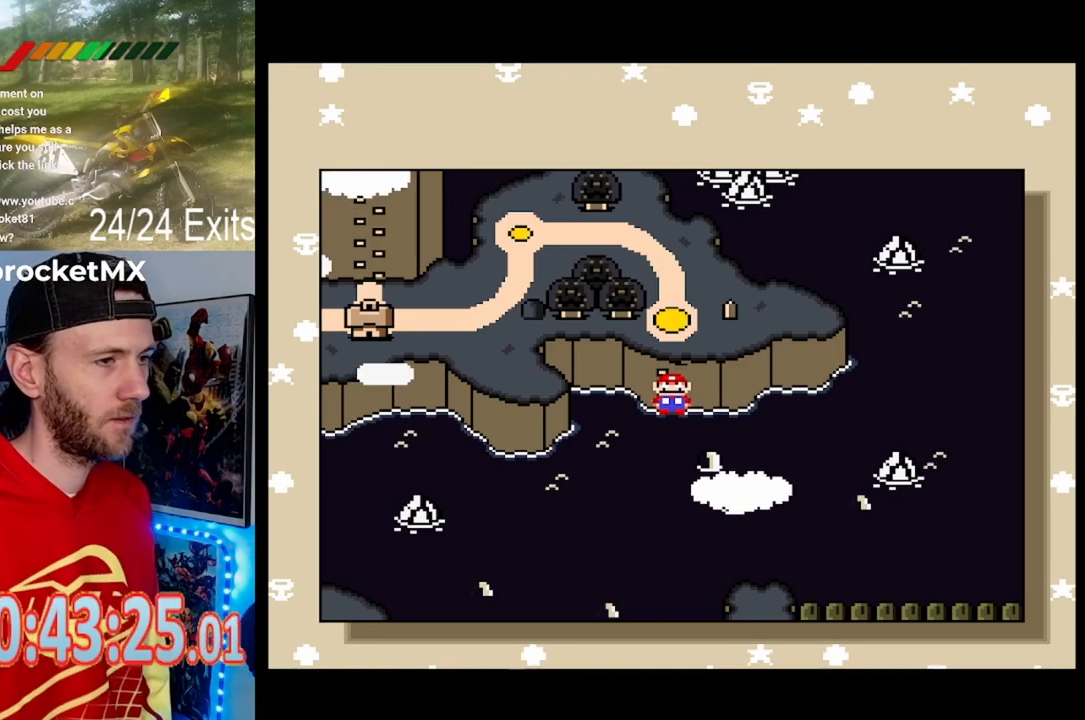
{"buttons": [], "events": [[233, "DPAD_DOWN", "down"], [300, "DPAD_DOWN", "up"]]}
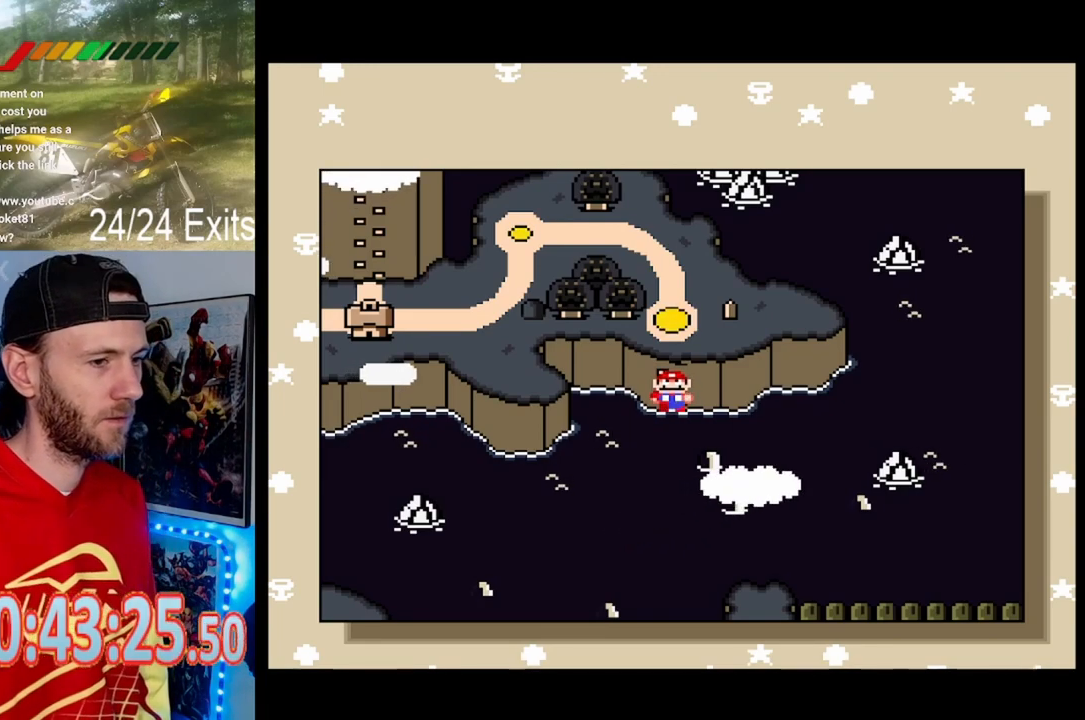
{"buttons": [], "events": []}
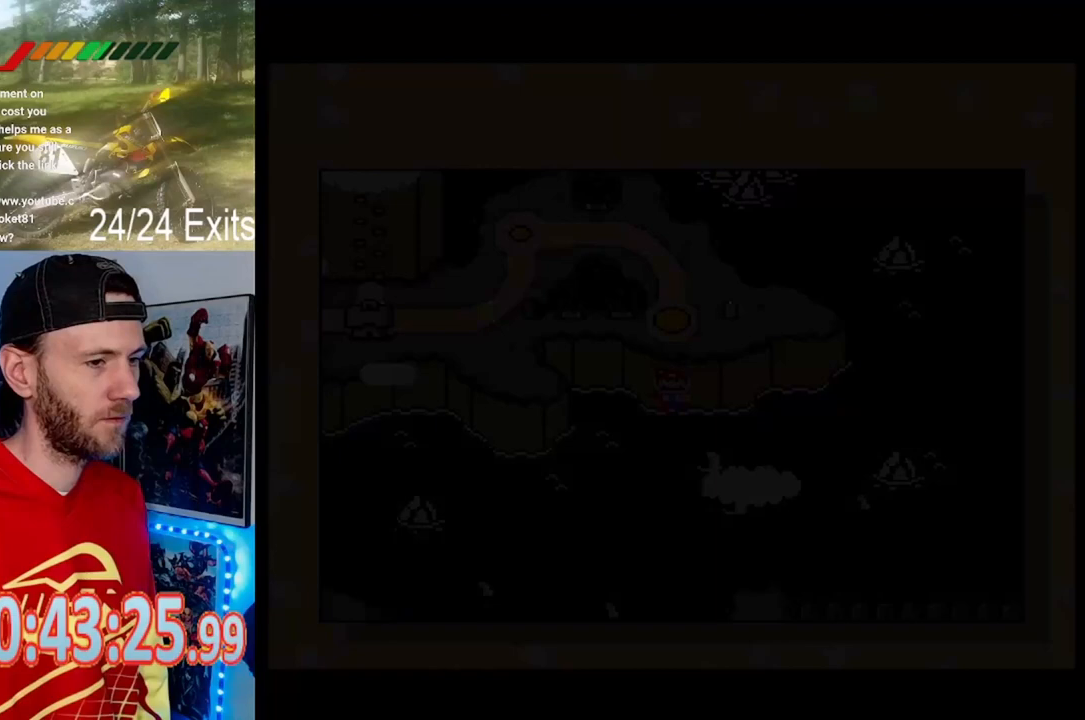
{"buttons": [], "events": []}
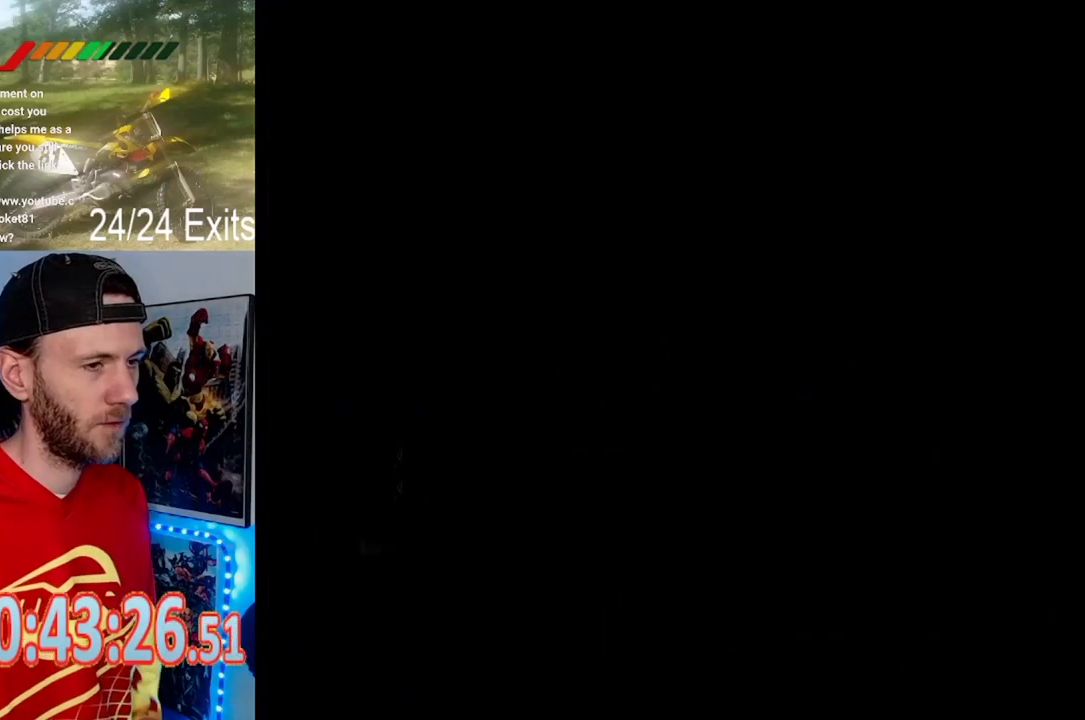
{"buttons": [], "events": []}
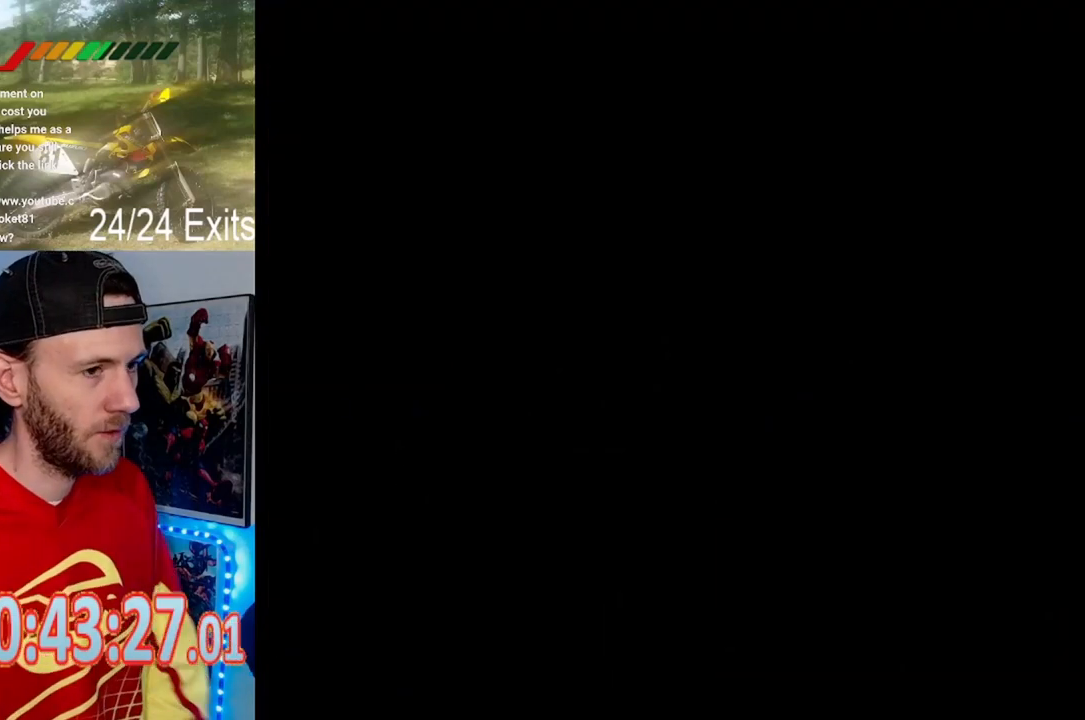
{"buttons": [], "events": []}
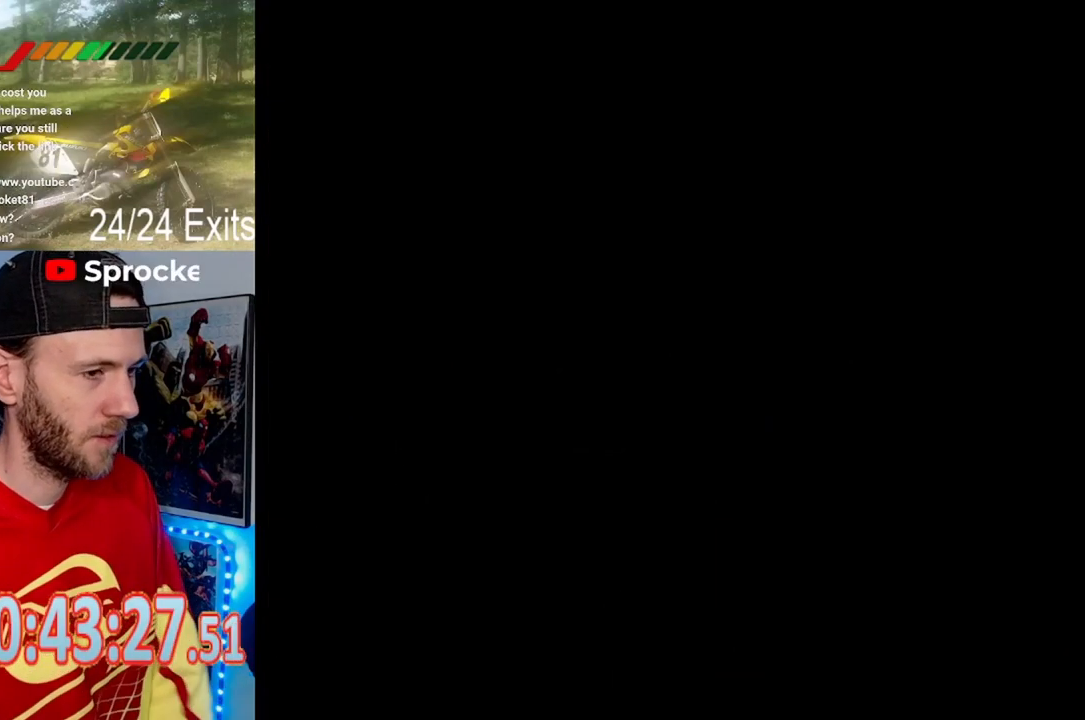
{"buttons": [], "events": []}
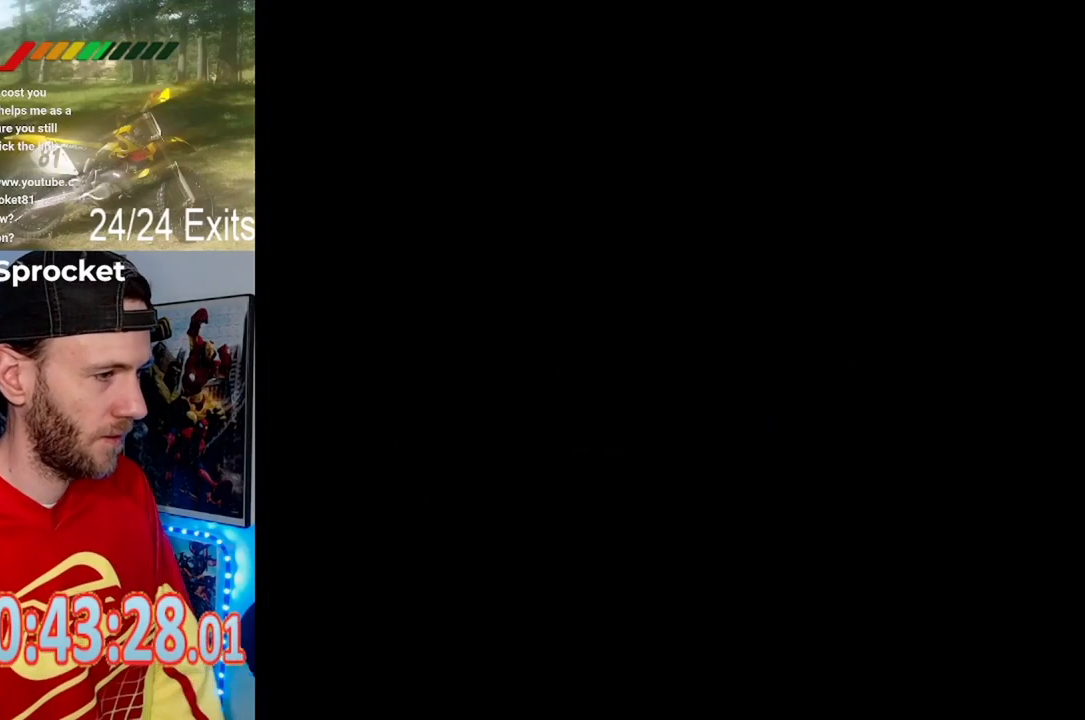
{"buttons": [], "events": []}
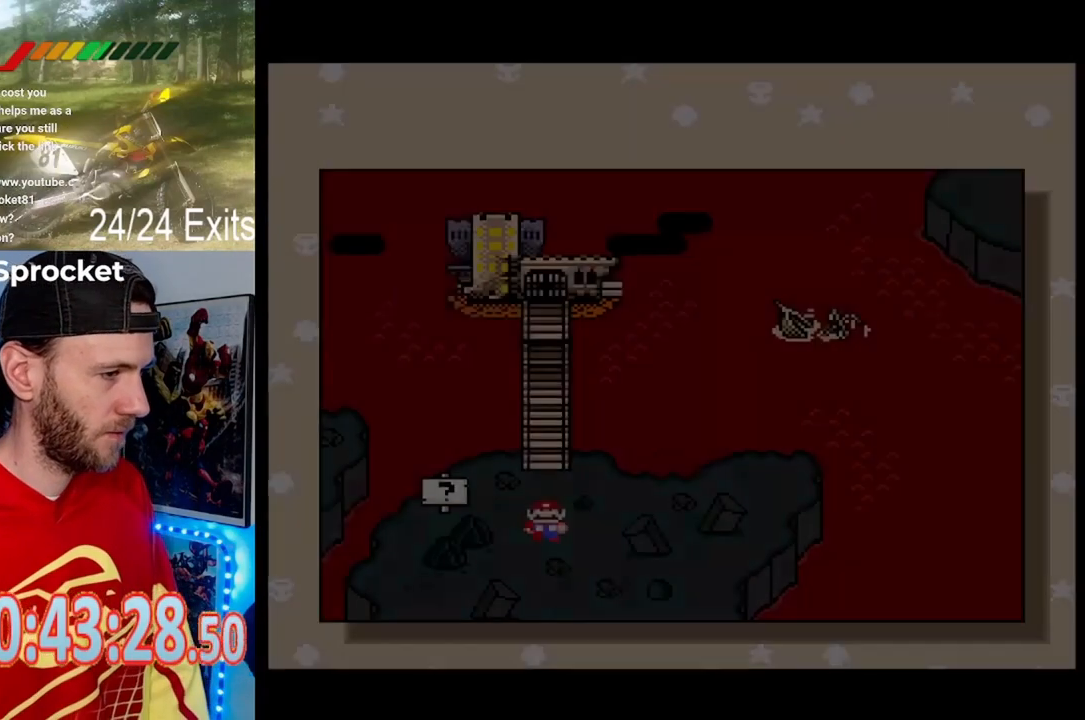
{"buttons": [], "events": []}
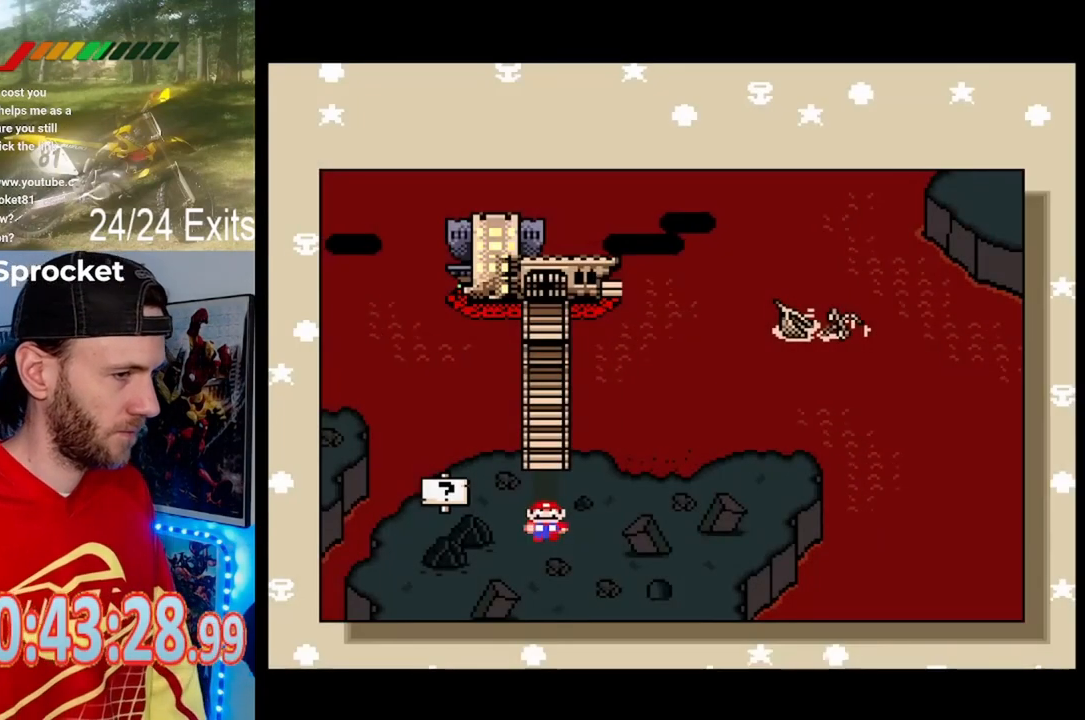
{"buttons": [], "events": []}
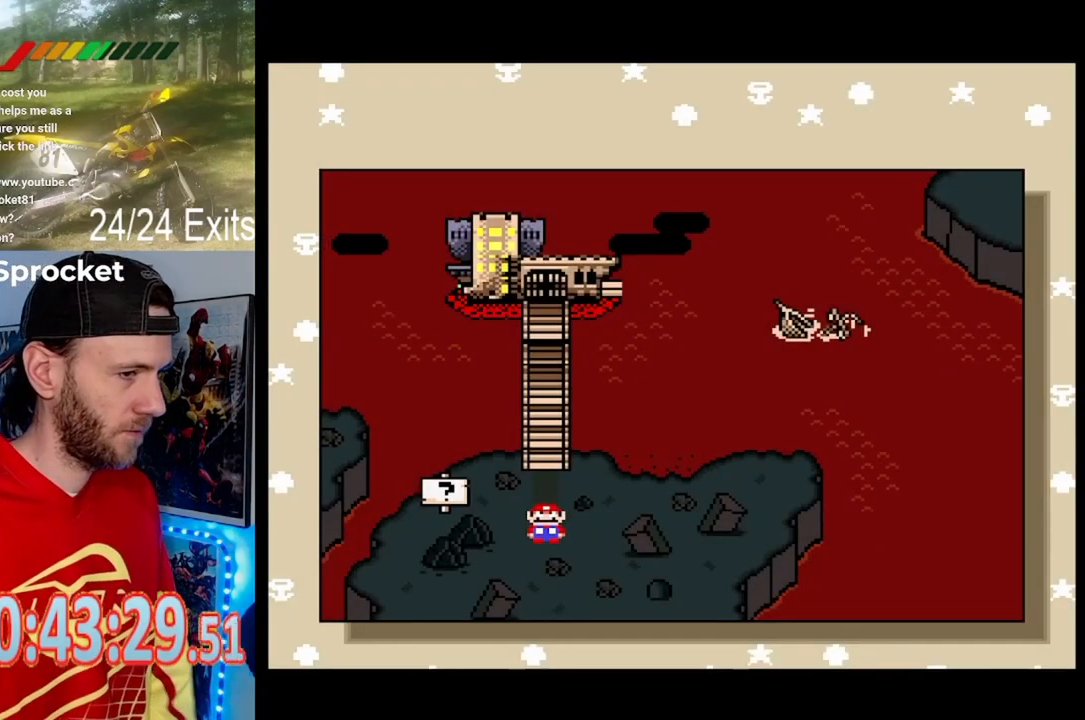
{"buttons": ["DPAD_UP"], "events": [[400, "DPAD_UP", "down"]]}
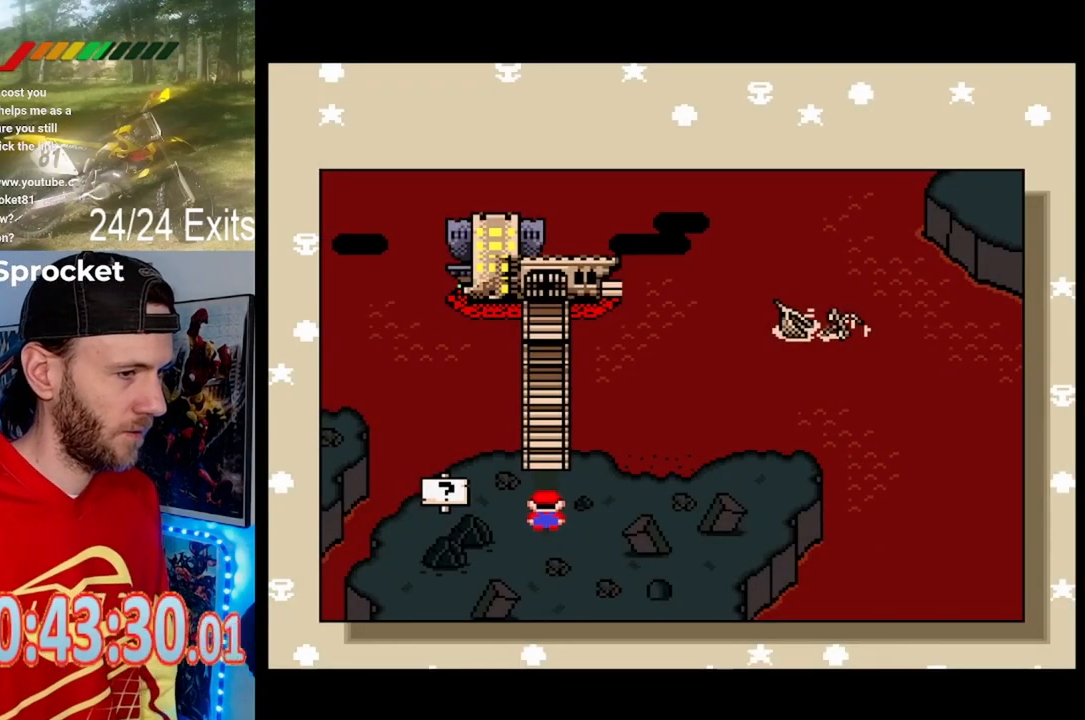
{"buttons": [], "events": [[100, "DPAD_UP", "up"]]}